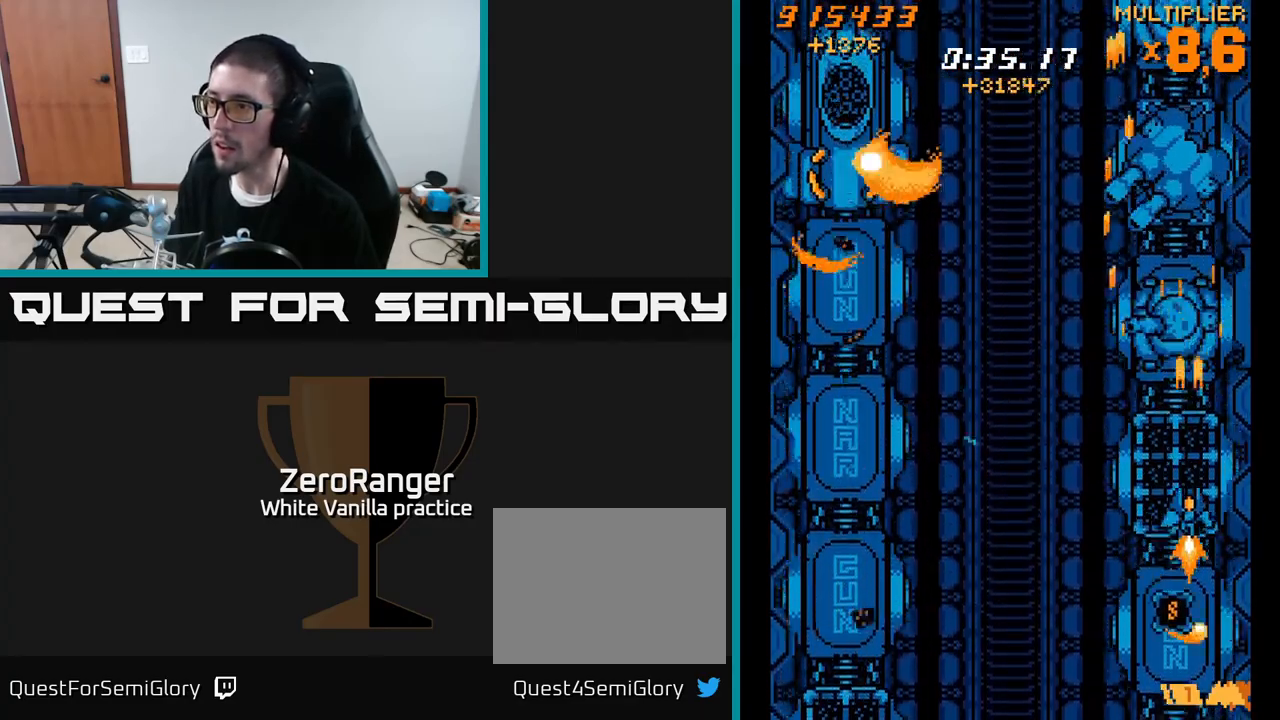
Gameplay with a controller (Xbox layout); each line is a JSON object with the inputs held at the frame after it. "events" lists button and stick changes between this image and that frame as [ms after this image, input, new state], when the widget could be followed in between. Not read: left_stick.
{"buttons": ["A", "DPAD_UP"], "right_stick": "center", "events": [[450, "DPAD_DOWN", "up"], [483, "DPAD_UP", "down"]]}
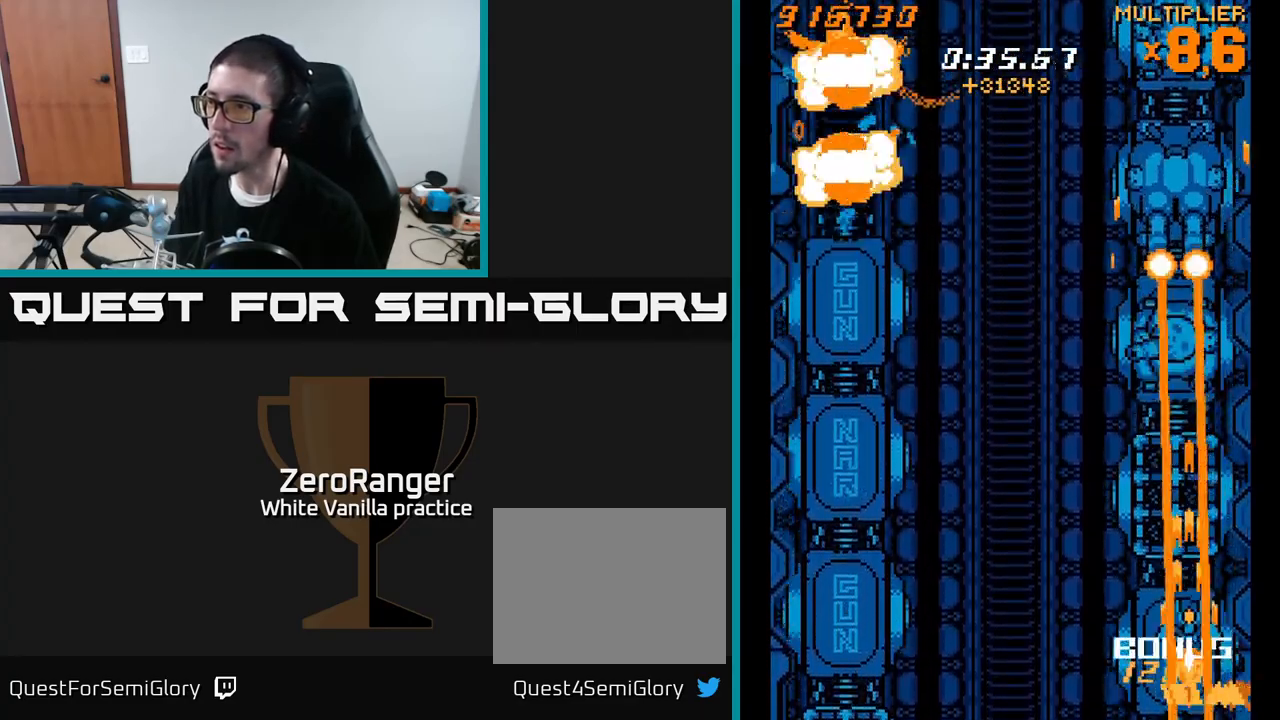
{"buttons": ["A", "DPAD_UP", "DPAD_LEFT"], "right_stick": "center", "events": [[417, "DPAD_LEFT", "down"]]}
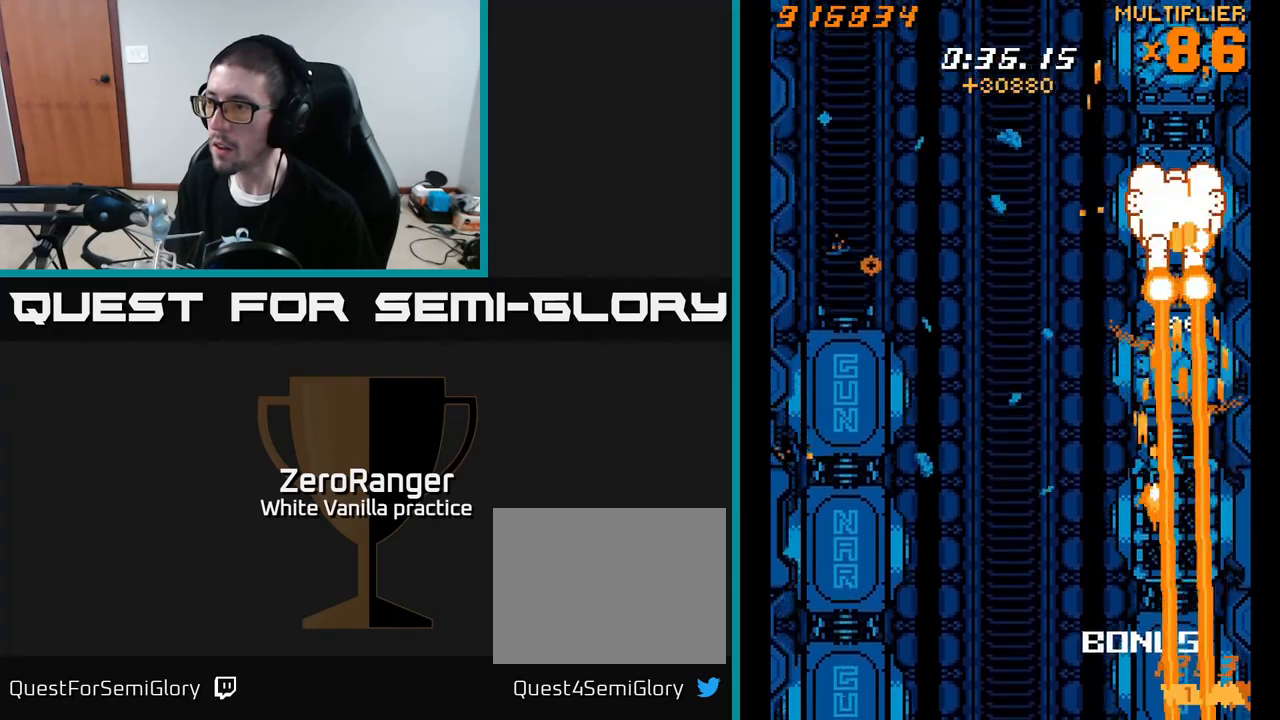
{"buttons": ["A", "X", "DPAD_UP"], "right_stick": "center", "events": [[217, "DPAD_LEFT", "up"], [433, "X", "down"]]}
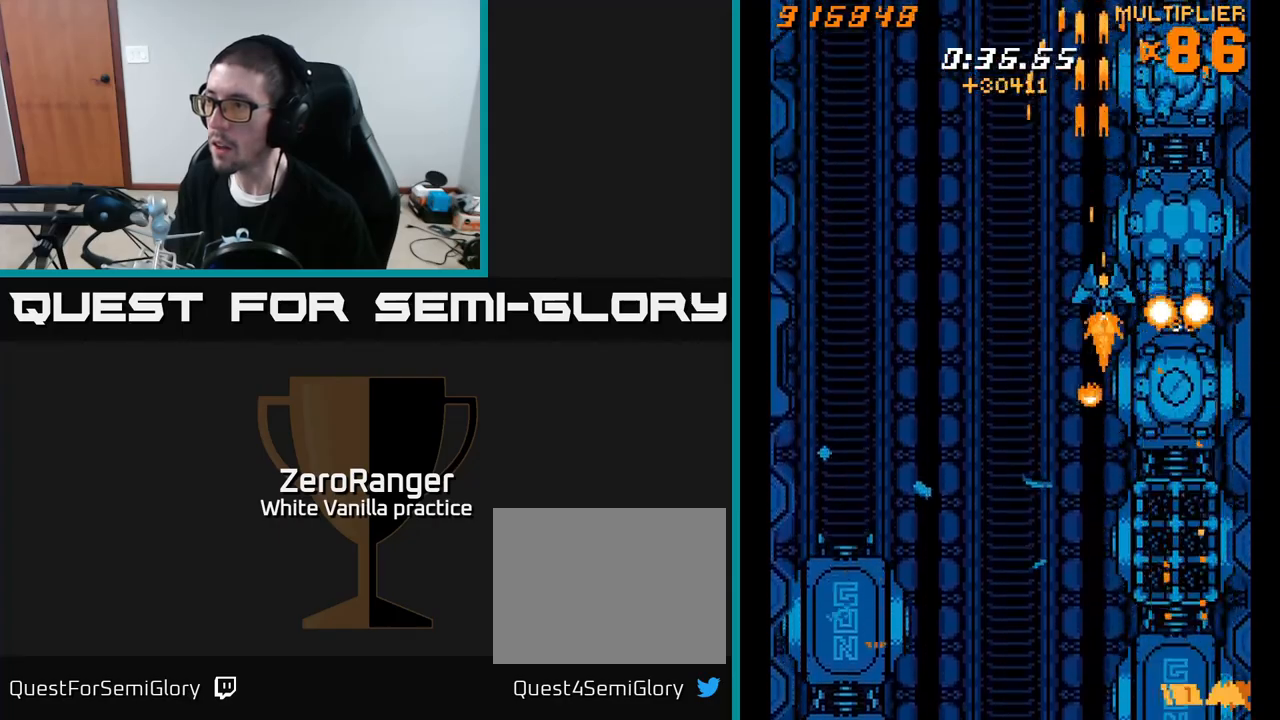
{"buttons": ["X", "DPAD_UP"], "right_stick": "center", "events": [[17, "DPAD_RIGHT", "down"], [50, "A", "up"], [333, "DPAD_UP", "up"], [433, "DPAD_UP", "down"], [467, "DPAD_RIGHT", "up"]]}
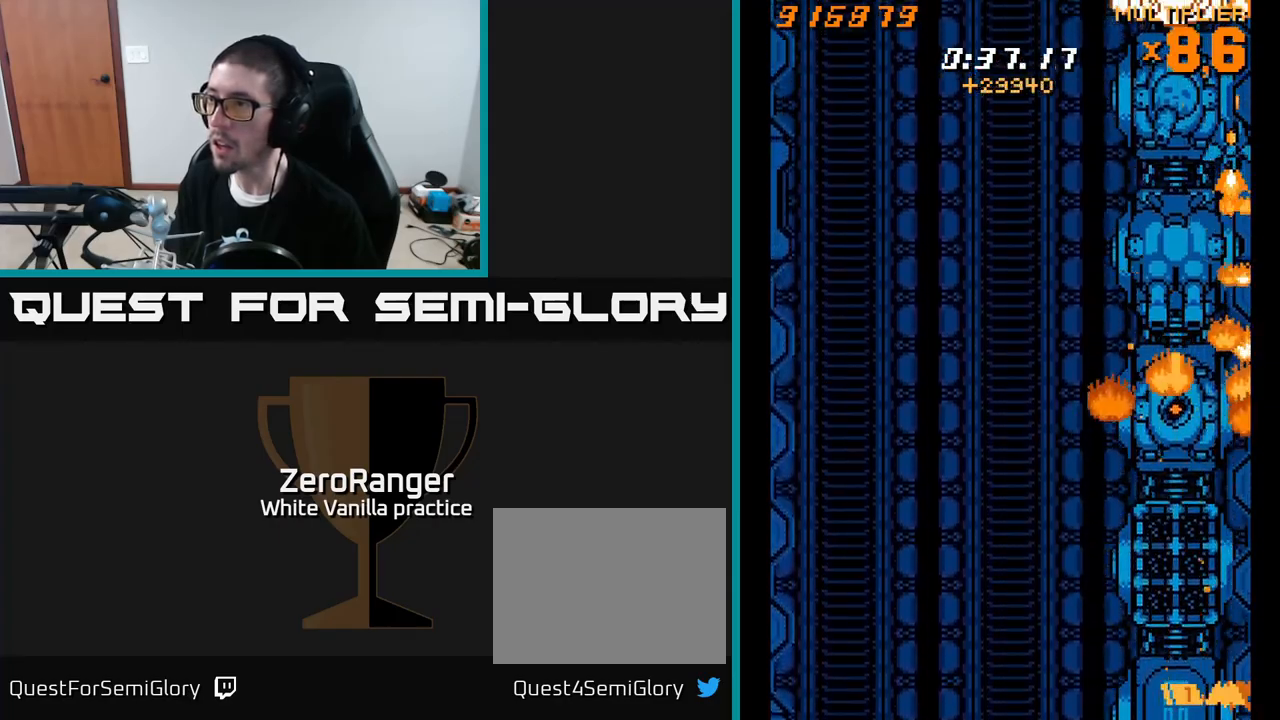
{"buttons": ["X", "DPAD_DOWN"], "right_stick": "center", "events": [[33, "DPAD_LEFT", "down"], [250, "DPAD_LEFT", "up"], [383, "DPAD_UP", "up"], [433, "DPAD_DOWN", "down"]]}
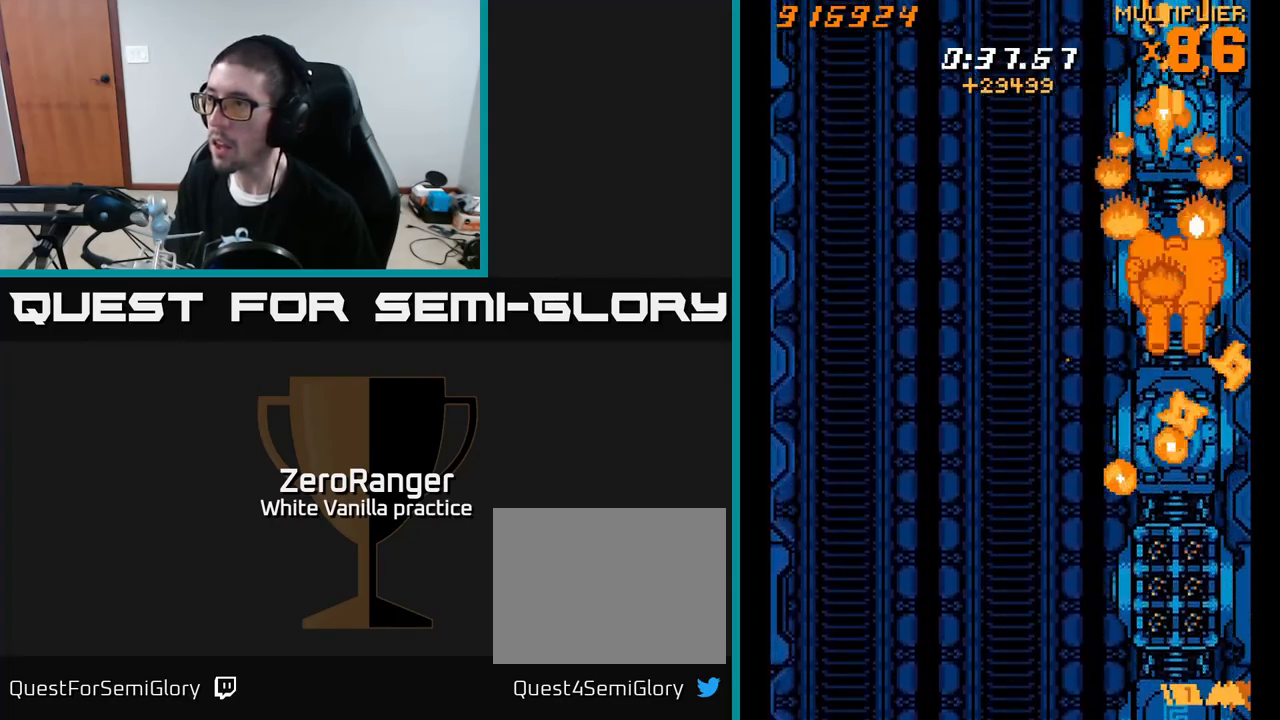
{"buttons": ["X", "DPAD_DOWN", "DPAD_LEFT"], "right_stick": "center", "events": [[450, "DPAD_LEFT", "down"]]}
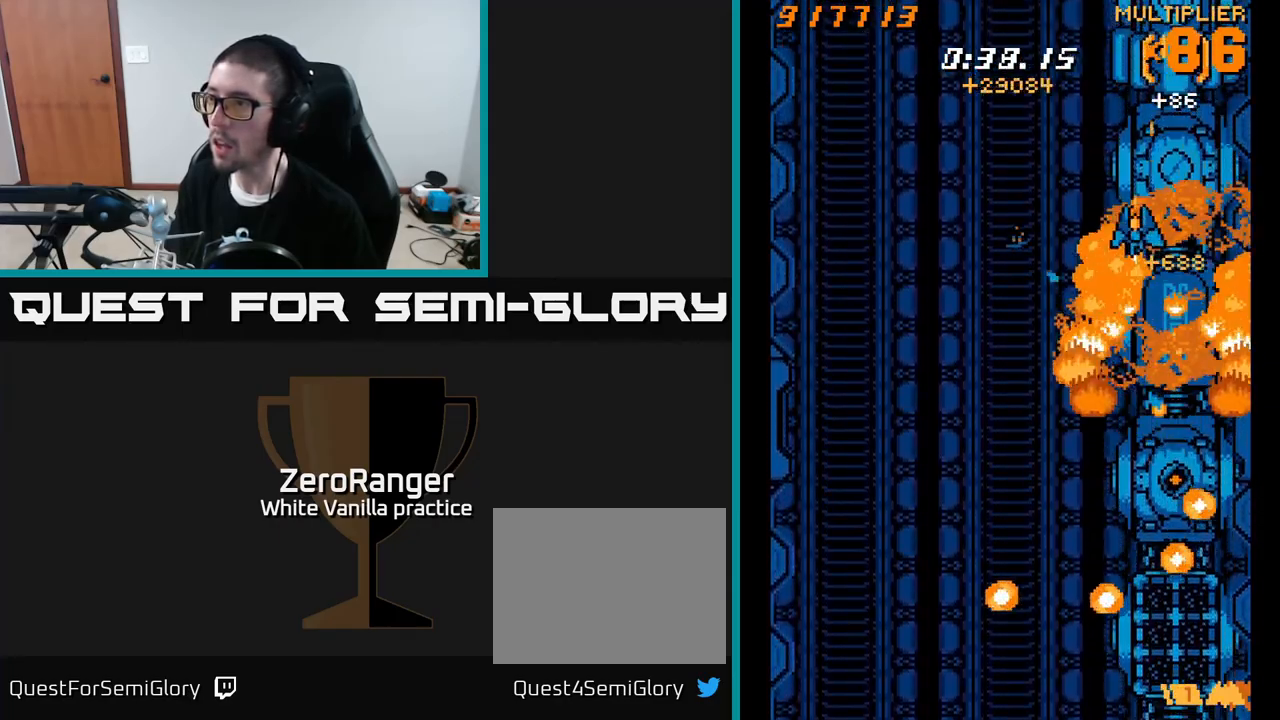
{"buttons": ["X", "DPAD_DOWN"], "right_stick": "center", "events": [[33, "DPAD_DOWN", "up"], [100, "DPAD_DOWN", "down"], [150, "DPAD_LEFT", "up"], [200, "DPAD_RIGHT", "down"], [433, "DPAD_RIGHT", "up"]]}
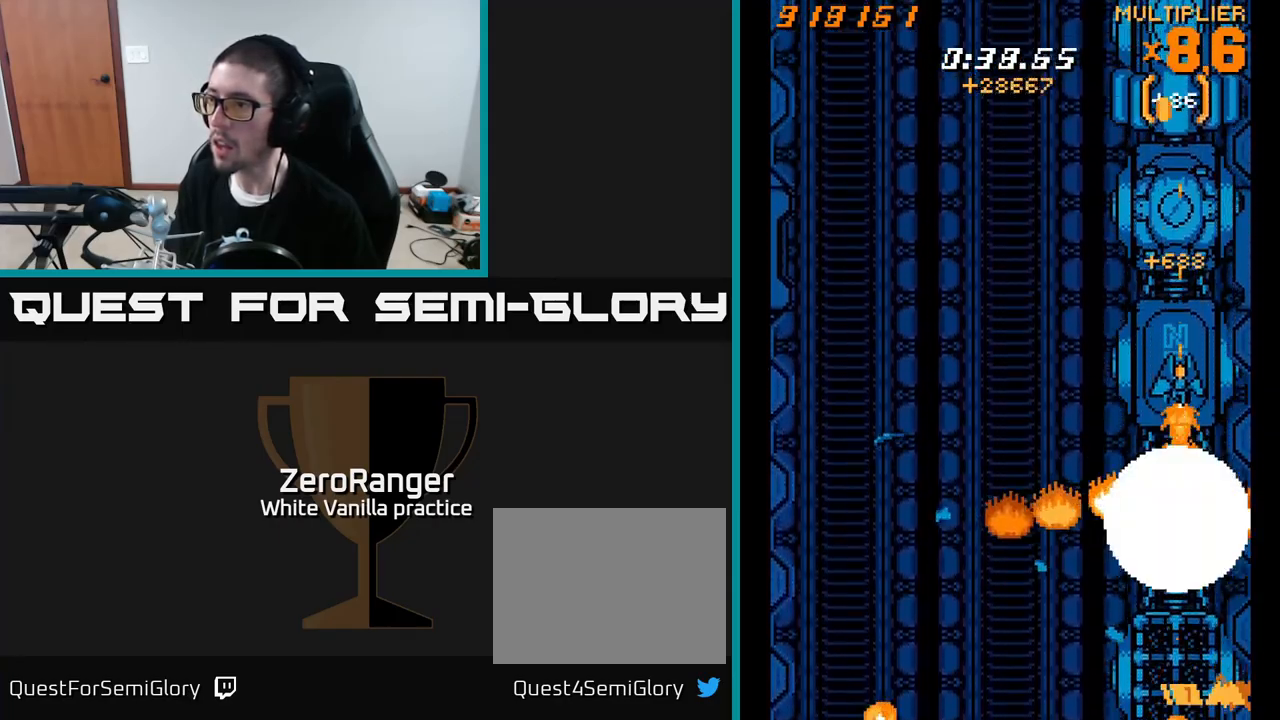
{"buttons": ["A", "DPAD_UP"], "right_stick": "center", "events": [[267, "DPAD_DOWN", "up"], [283, "DPAD_UP", "down"], [317, "A", "down"], [383, "X", "up"]]}
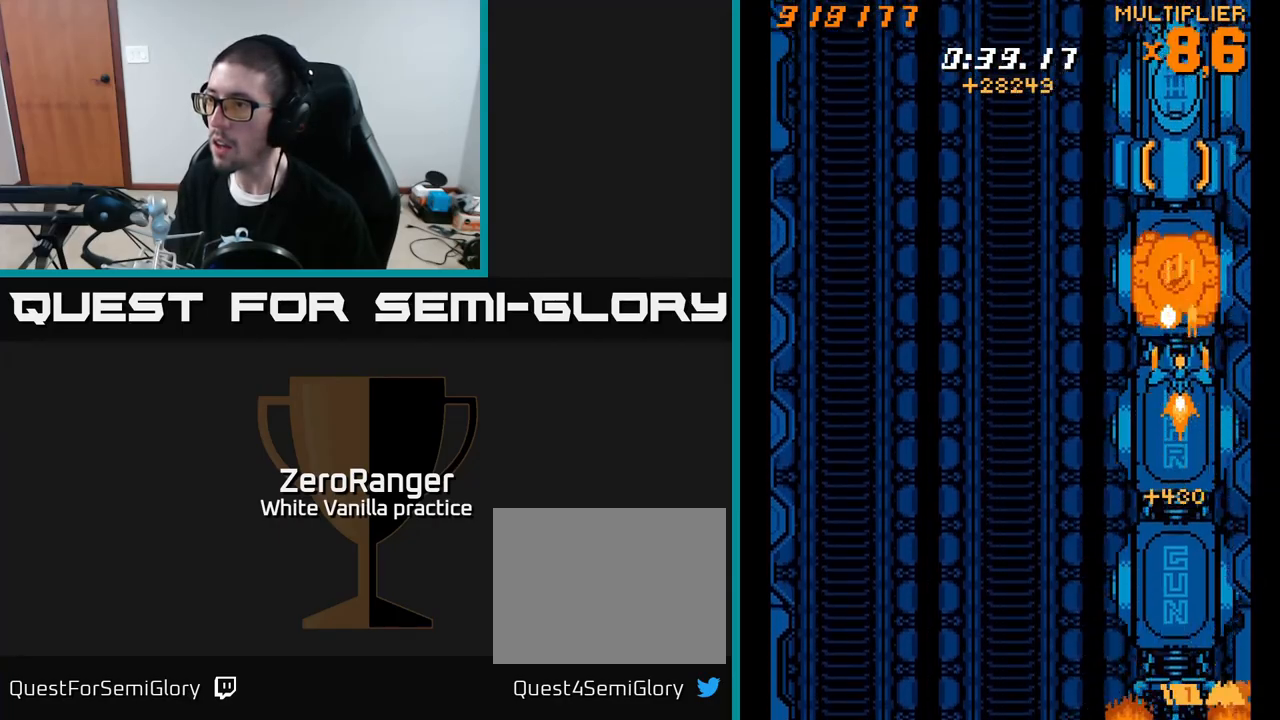
{"buttons": ["A", "DPAD_UP"], "right_stick": "center", "events": [[150, "DPAD_UP", "up"], [167, "DPAD_DOWN", "down"], [450, "DPAD_DOWN", "up"], [500, "DPAD_UP", "down"]]}
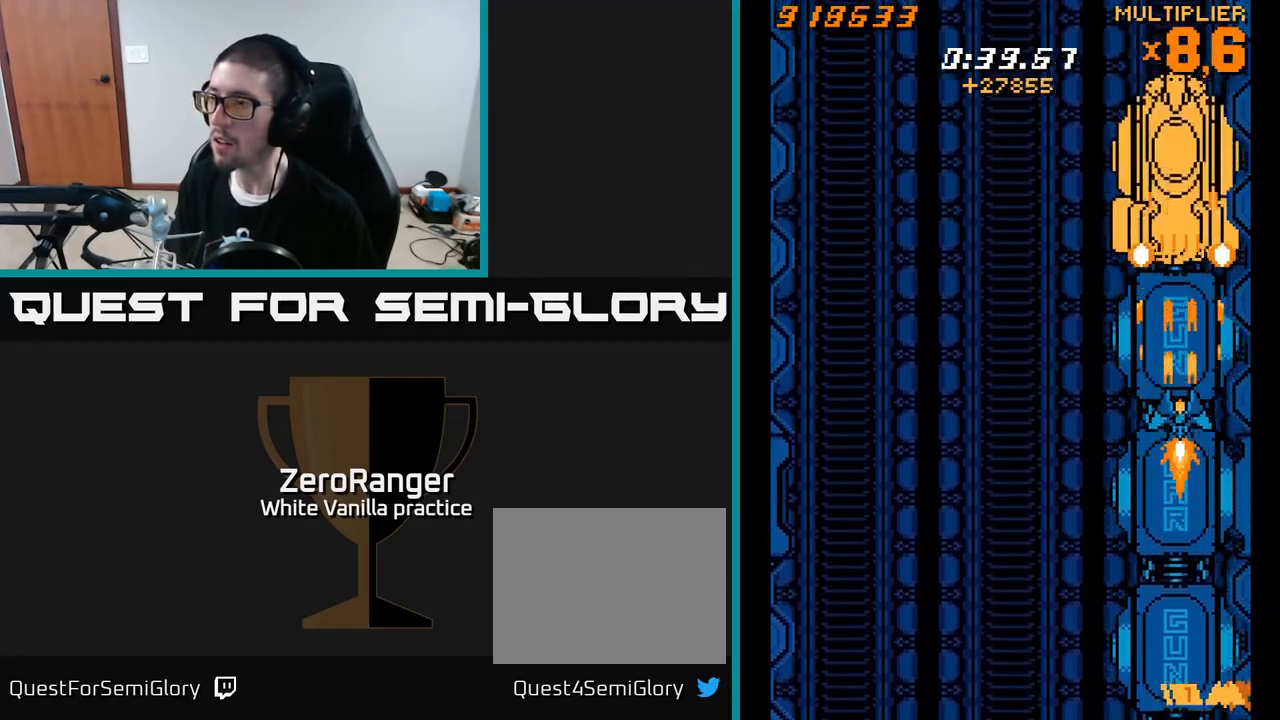
{"buttons": ["A", "DPAD_UP"], "right_stick": "center", "events": []}
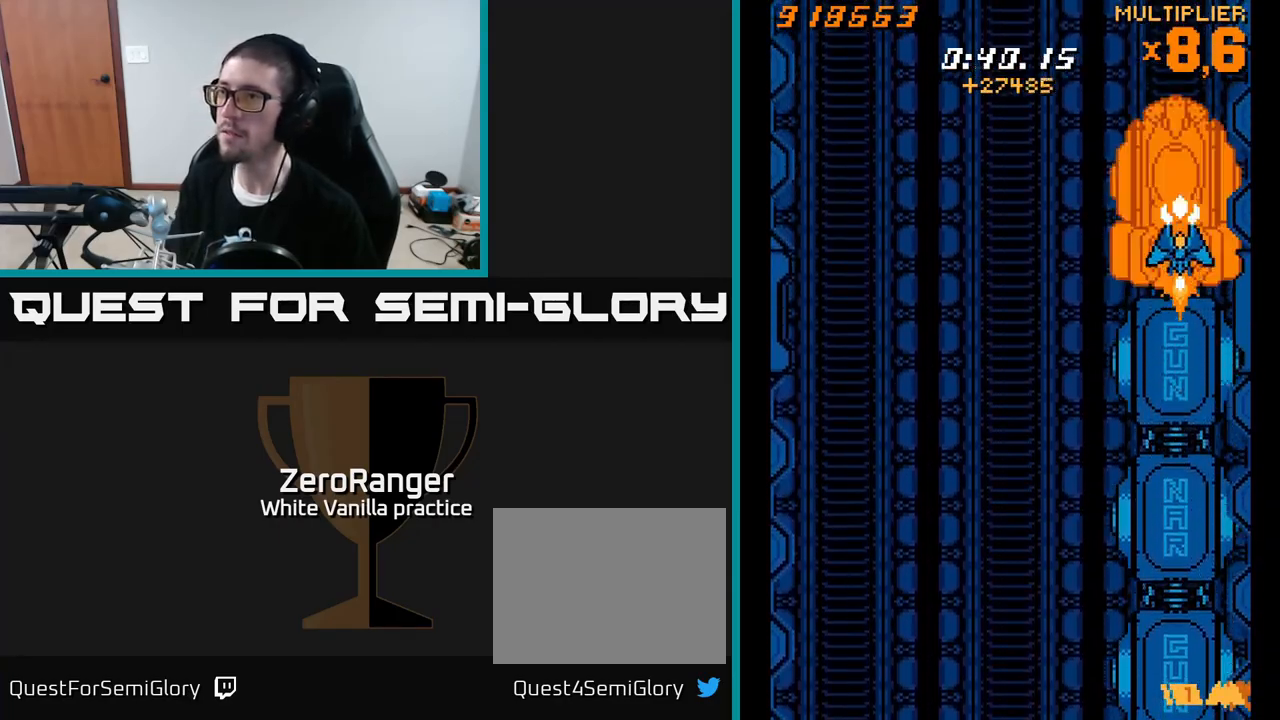
{"buttons": ["A", "DPAD_DOWN"], "right_stick": "center", "events": [[267, "DPAD_UP", "up"], [283, "DPAD_DOWN", "down"]]}
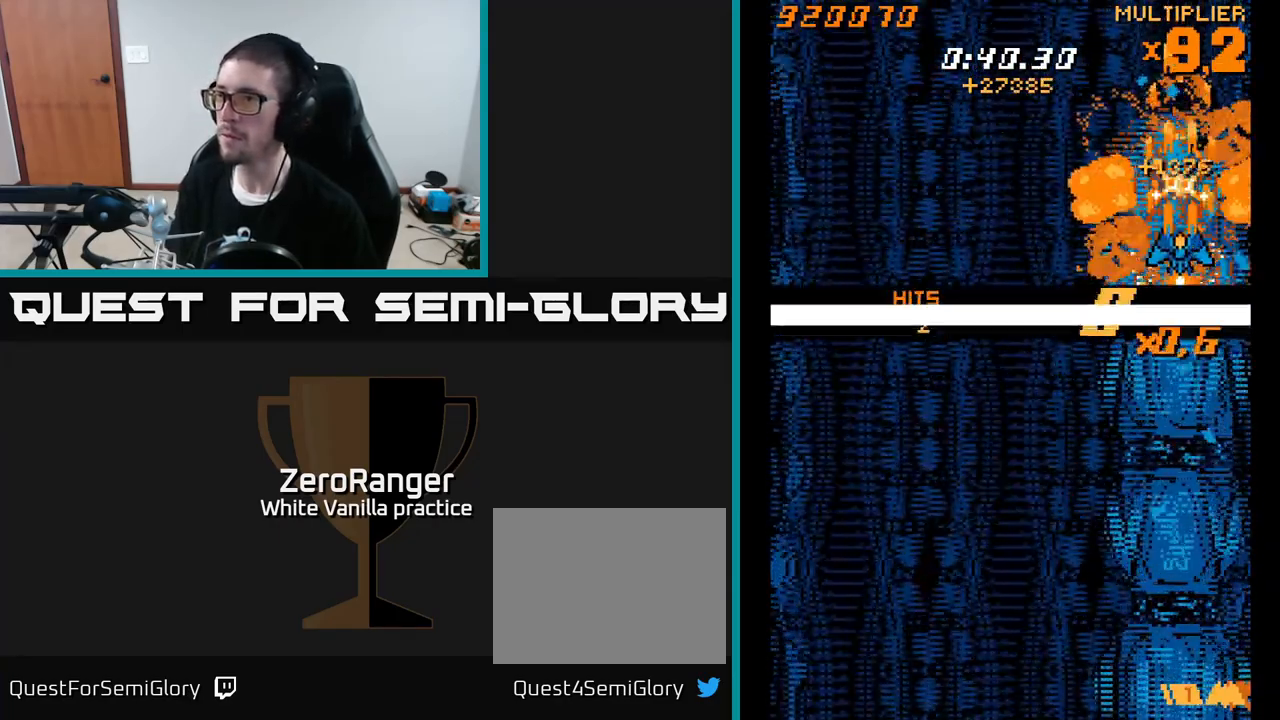
{"buttons": ["X", "DPAD_DOWN", "DPAD_LEFT"], "right_stick": "center", "events": [[83, "DPAD_LEFT", "down"], [450, "X", "down"], [500, "A", "up"]]}
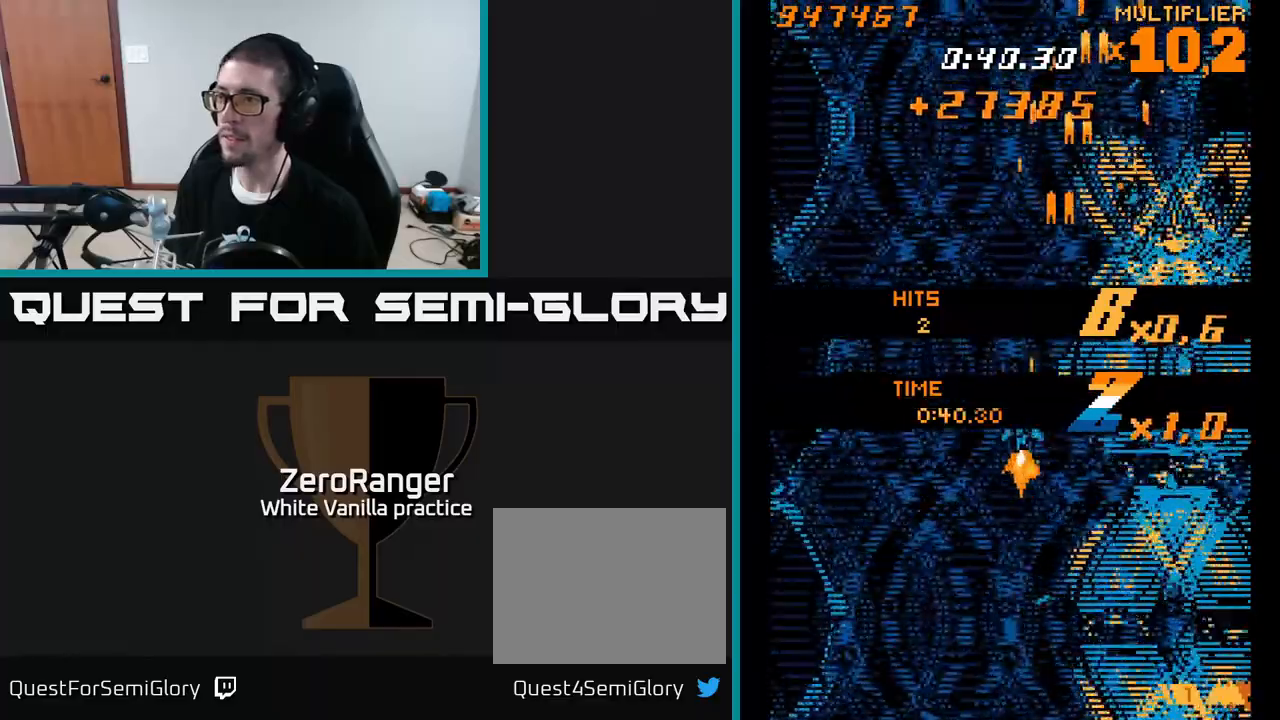
{"buttons": ["X"], "right_stick": "center", "events": [[133, "DPAD_LEFT", "up"], [450, "DPAD_DOWN", "up"]]}
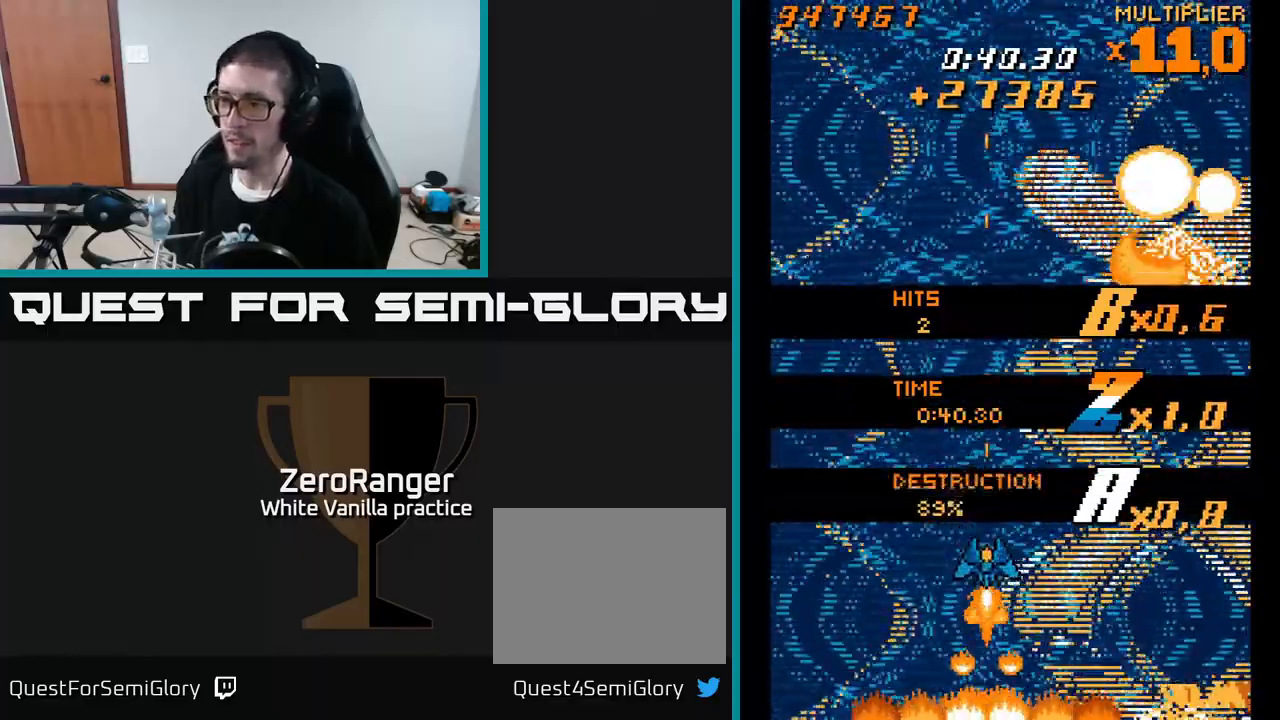
{"buttons": ["X"], "right_stick": "center", "events": []}
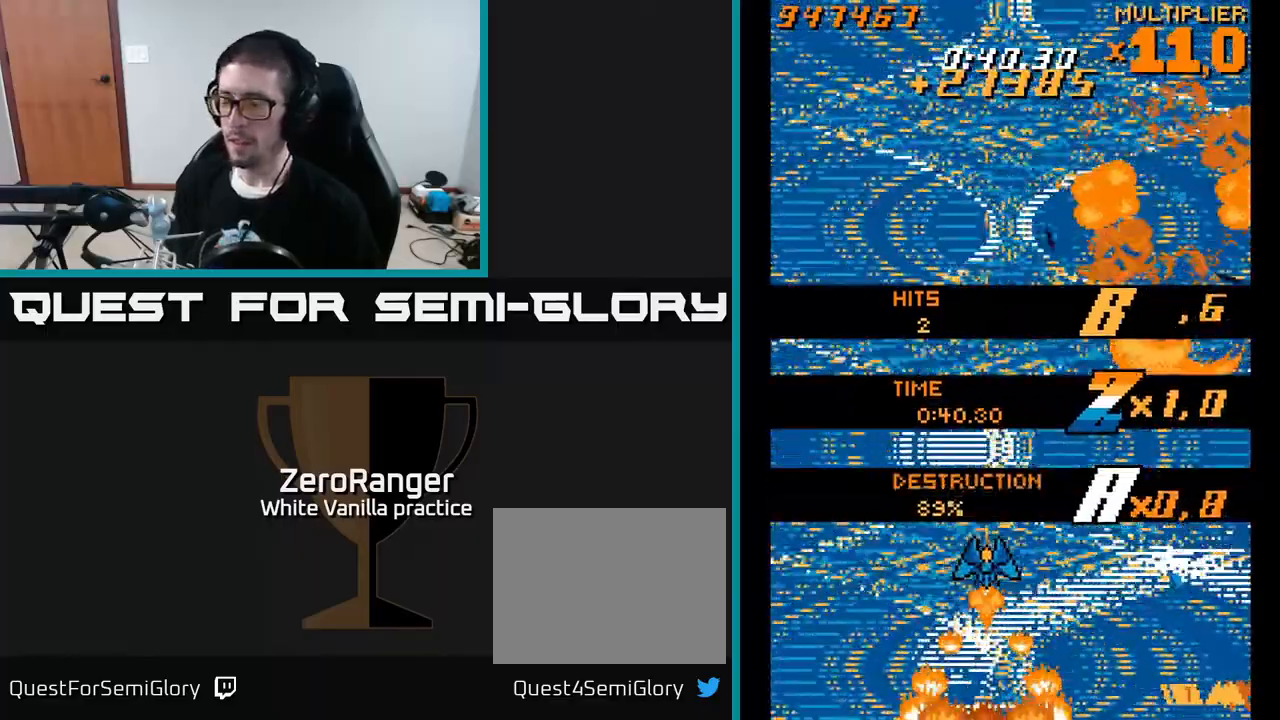
{"buttons": [], "right_stick": "center", "events": [[467, "X", "up"]]}
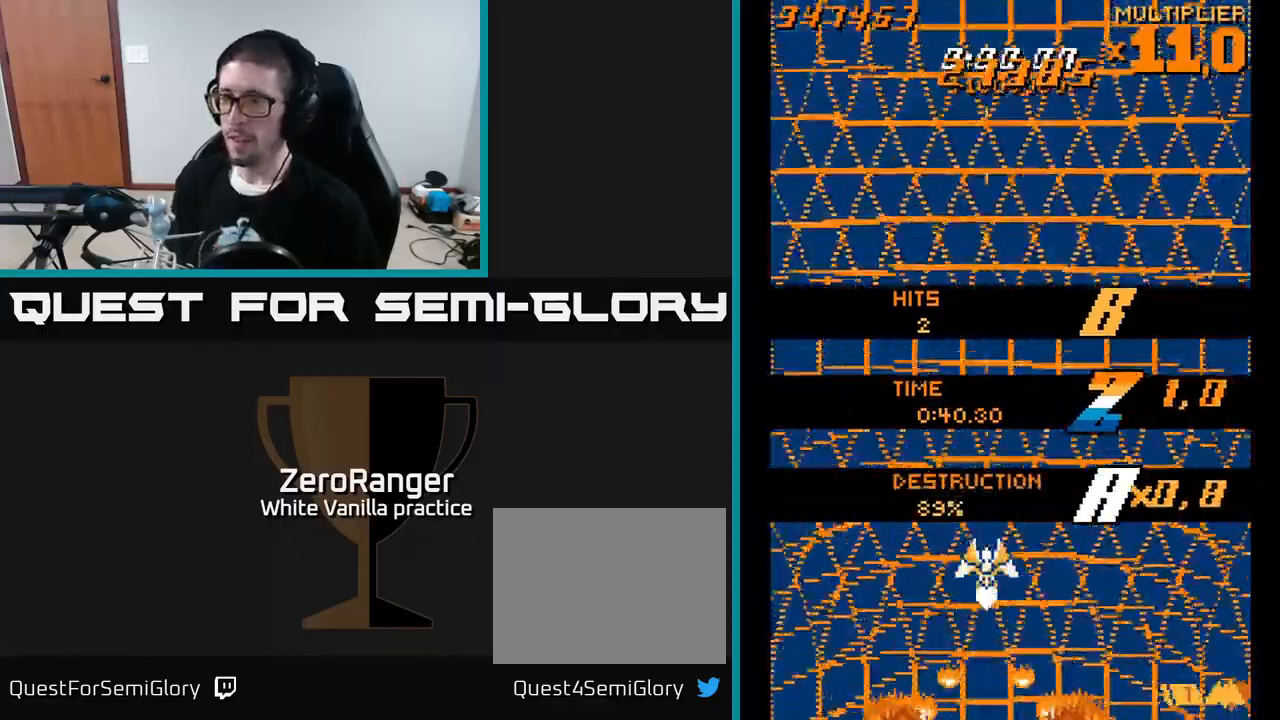
{"buttons": ["X", "DPAD_DOWN"], "right_stick": "center", "events": [[50, "DPAD_UP", "down"], [117, "X", "down"], [367, "DPAD_LEFT", "down"], [400, "DPAD_UP", "up"], [483, "DPAD_LEFT", "up"], [500, "DPAD_DOWN", "down"]]}
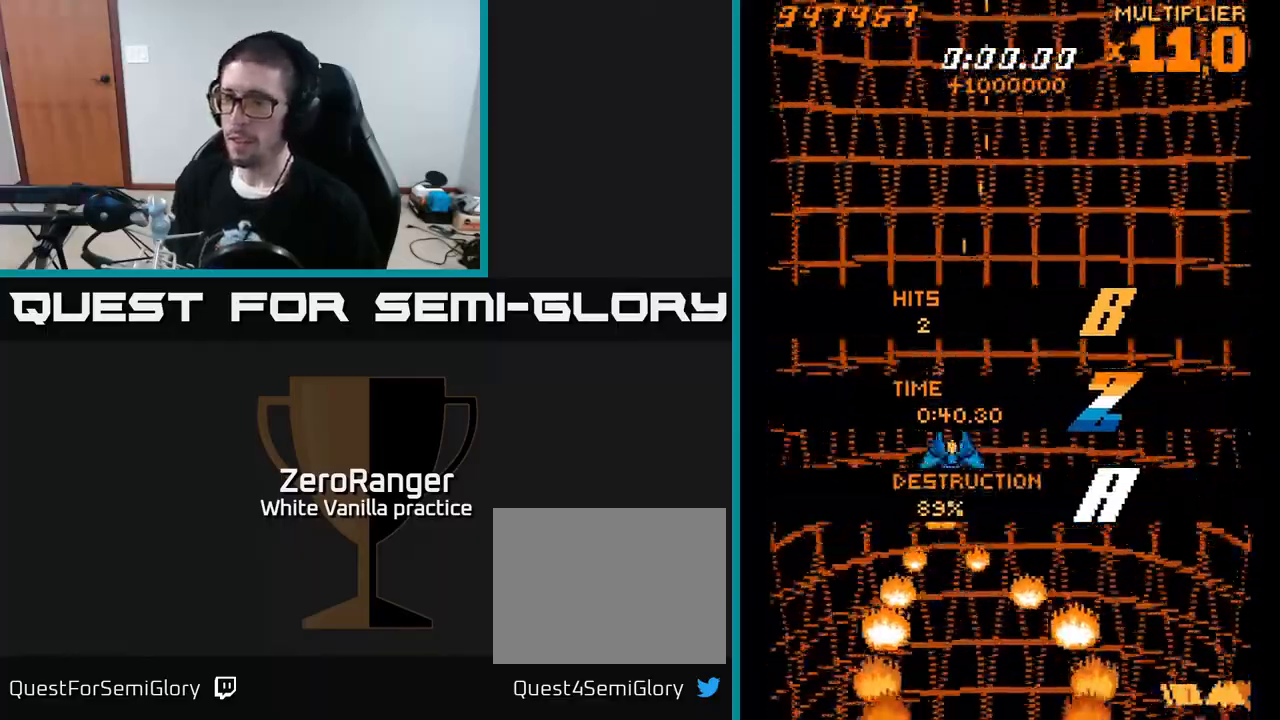
{"buttons": ["L2", "DPAD_DOWN"], "right_stick": "center", "events": [[17, "DPAD_RIGHT", "down"], [33, "DPAD_DOWN", "up"], [100, "DPAD_DOWN", "down"], [133, "L2", "down"], [217, "X", "up"], [233, "DPAD_RIGHT", "up"], [350, "DPAD_LEFT", "down"], [450, "DPAD_LEFT", "up"]]}
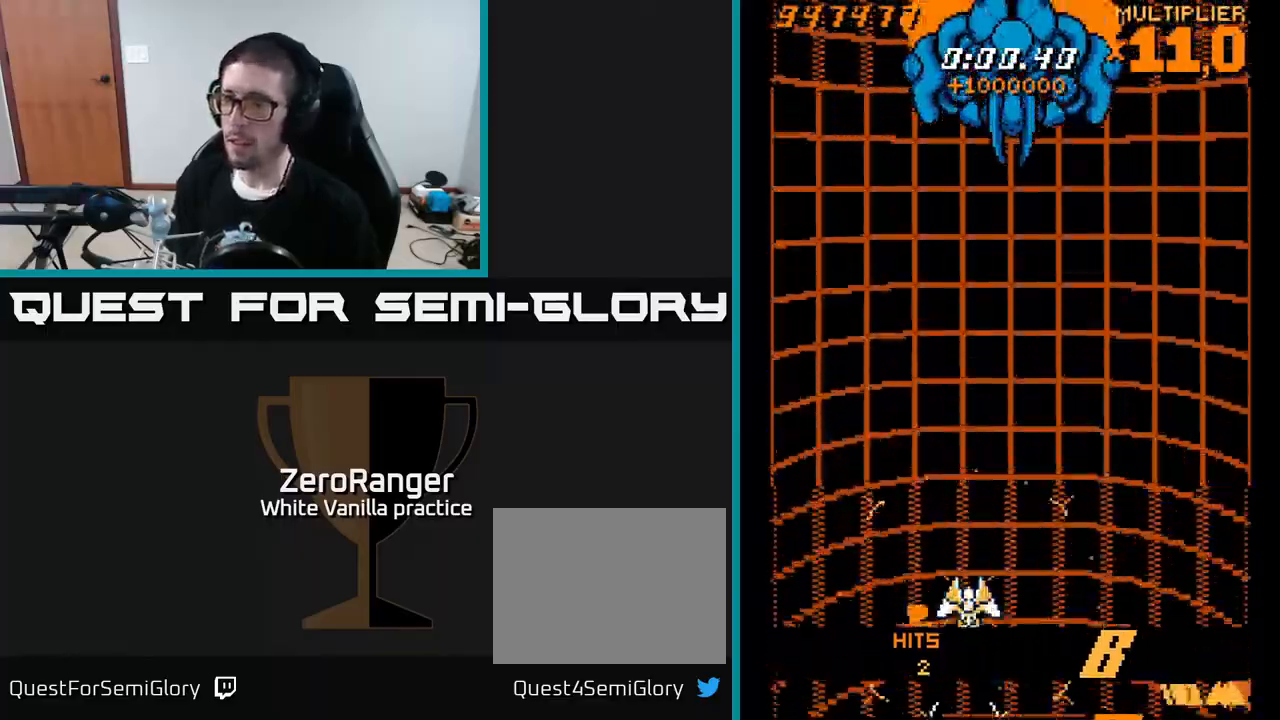
{"buttons": ["A", "DPAD_UP"], "right_stick": "center", "events": [[50, "DPAD_RIGHT", "down"], [283, "DPAD_DOWN", "up"], [317, "L2", "up"], [333, "A", "down"], [333, "DPAD_RIGHT", "up"], [333, "DPAD_UP", "down"]]}
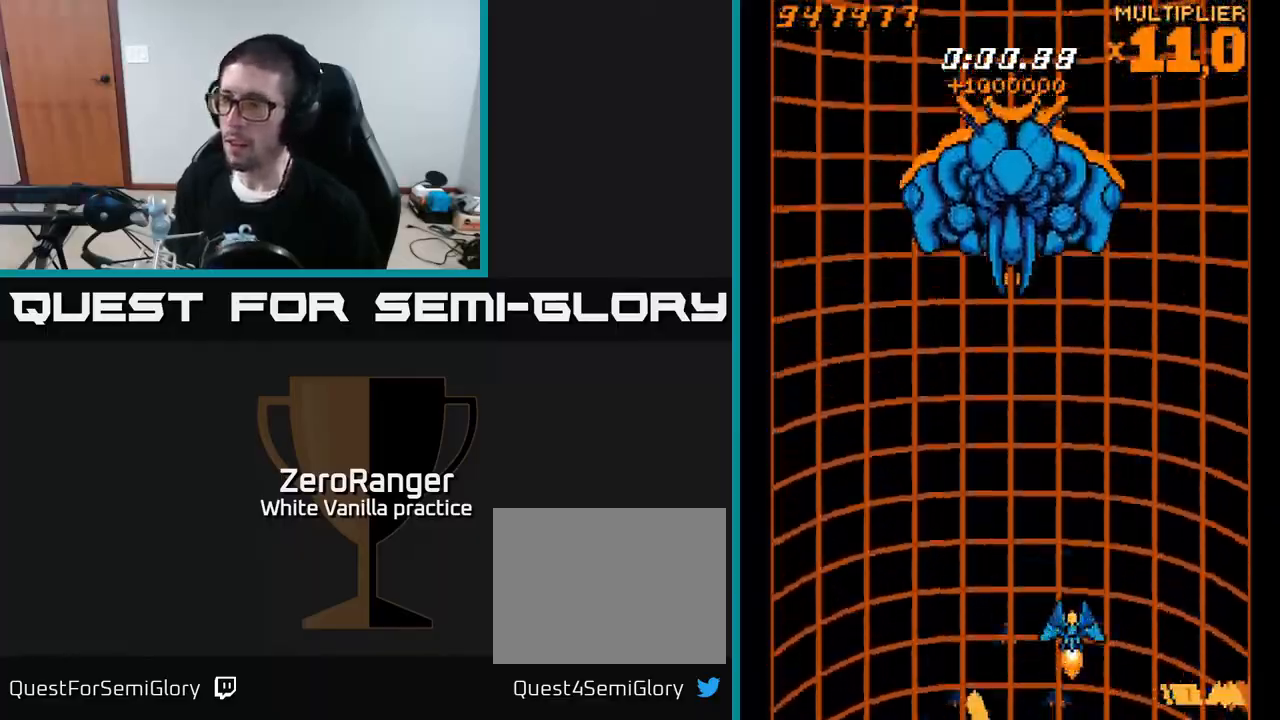
{"buttons": ["A"], "right_stick": "center", "events": [[300, "DPAD_UP", "up"], [317, "DPAD_RIGHT", "down"], [417, "DPAD_RIGHT", "up"]]}
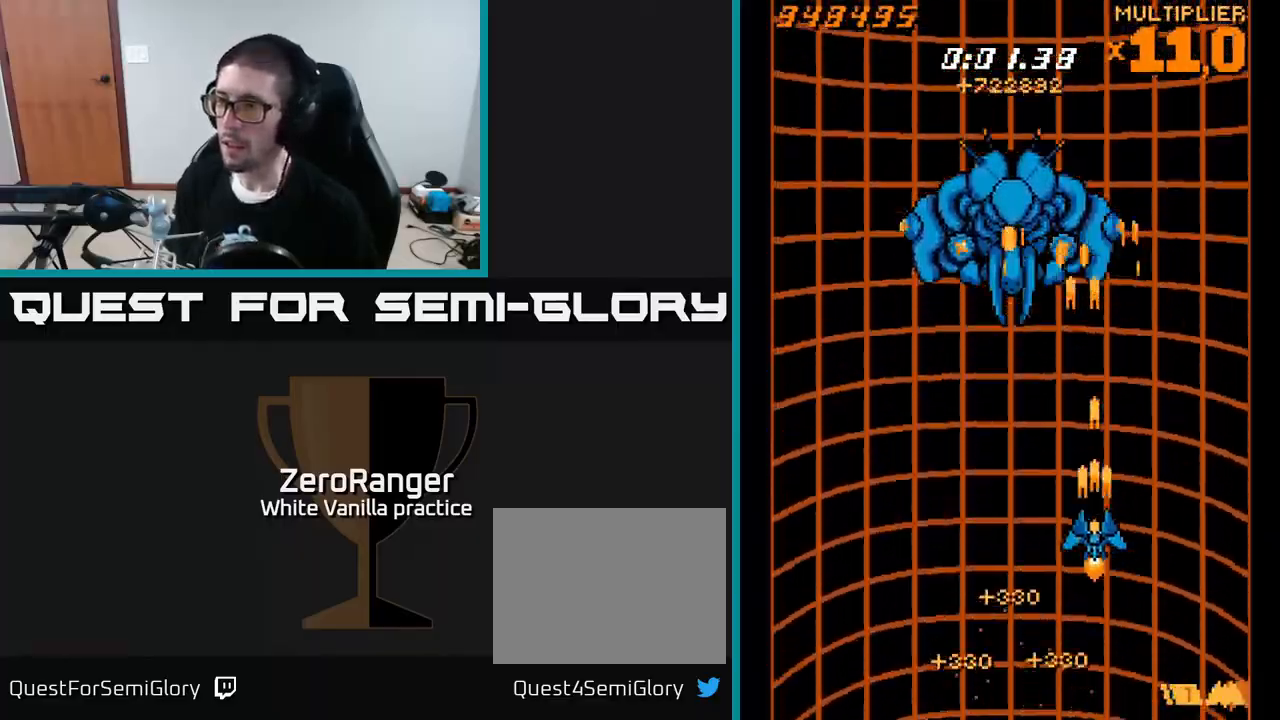
{"buttons": ["A", "DPAD_LEFT"], "right_stick": "center", "events": [[50, "DPAD_DOWN", "down"], [100, "DPAD_RIGHT", "down"], [183, "DPAD_RIGHT", "up"], [250, "DPAD_LEFT", "down"], [500, "DPAD_DOWN", "up"]]}
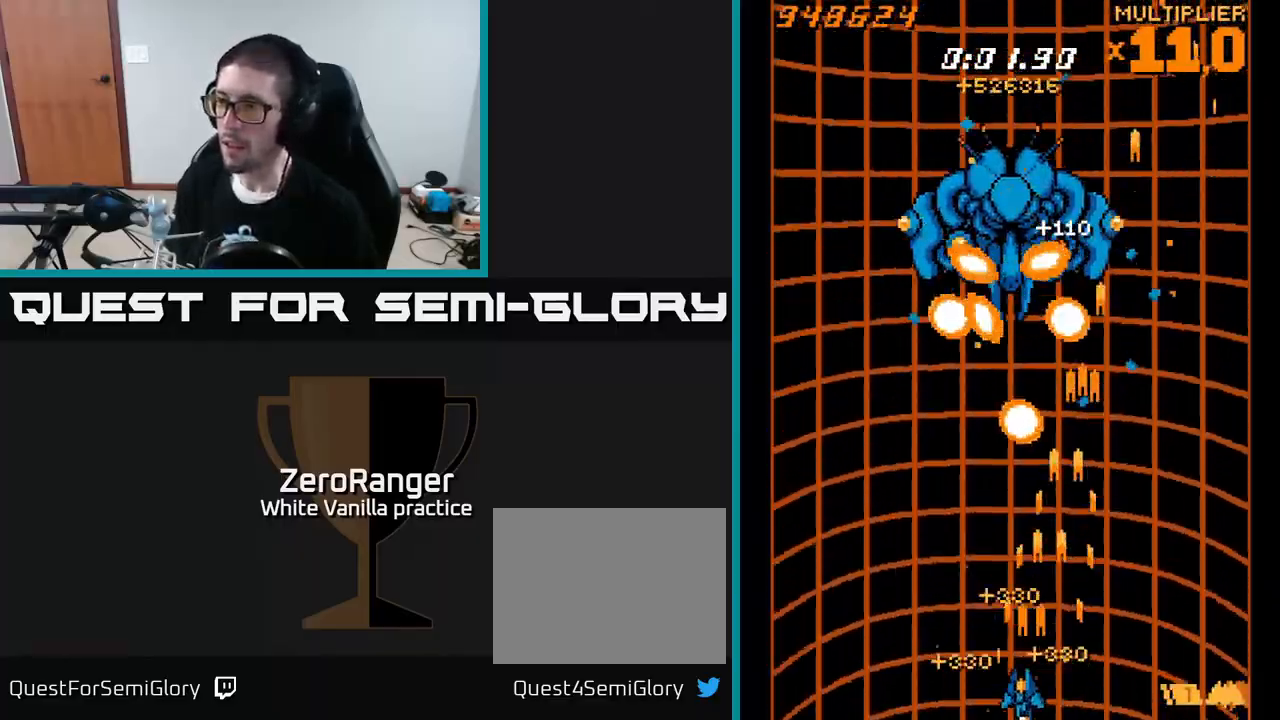
{"buttons": ["A", "DPAD_UP"], "right_stick": "center", "events": [[467, "DPAD_LEFT", "up"], [467, "DPAD_UP", "down"]]}
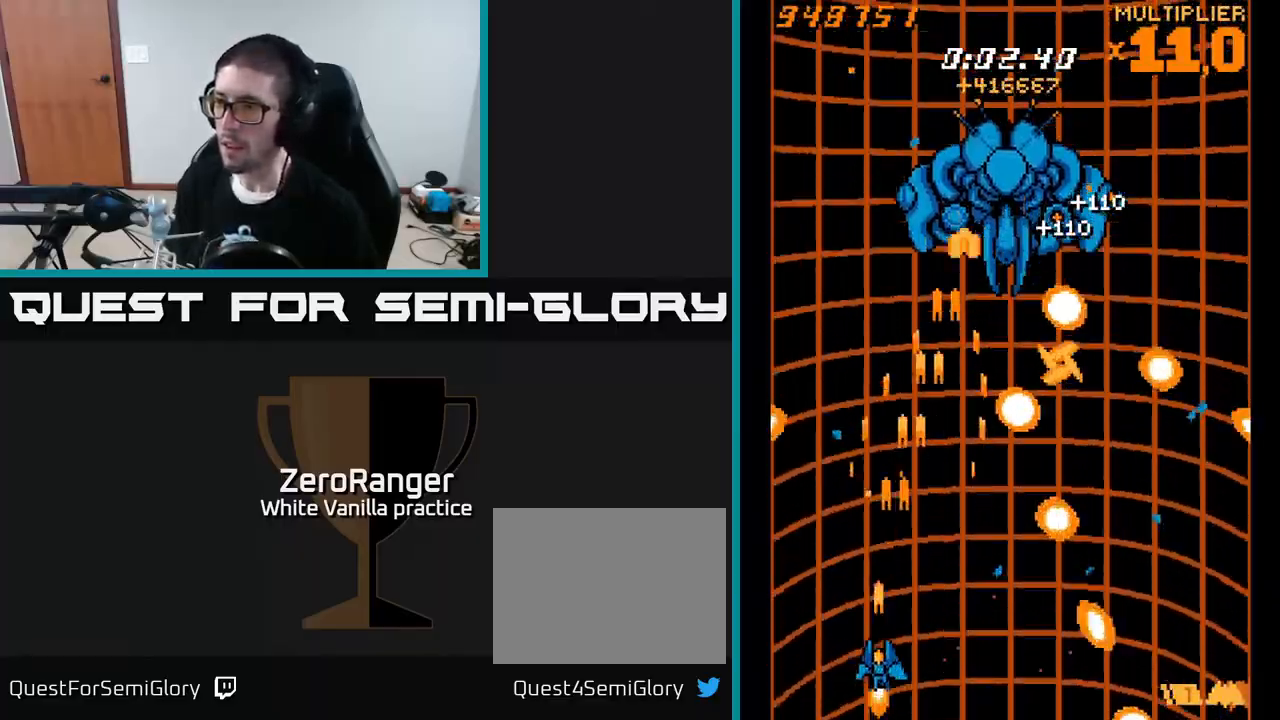
{"buttons": ["A", "DPAD_UP", "DPAD_RIGHT"], "right_stick": "center", "events": [[400, "DPAD_RIGHT", "down"]]}
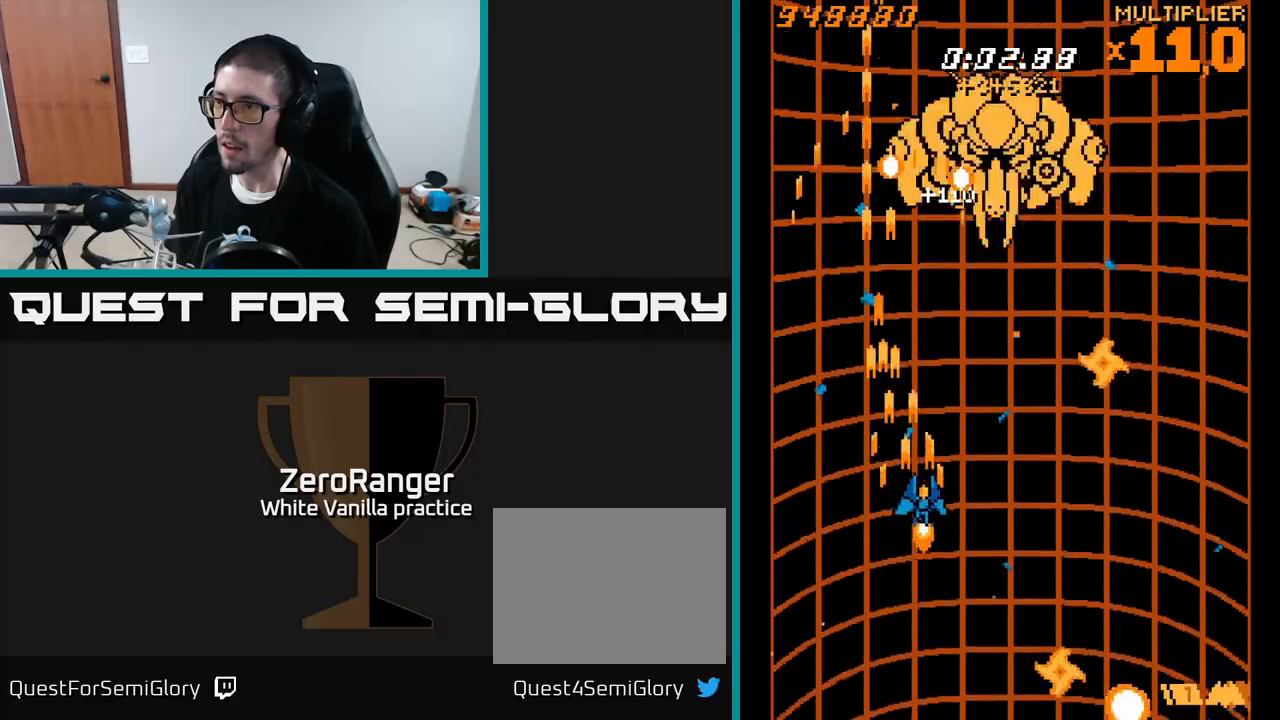
{"buttons": ["A", "DPAD_UP"], "right_stick": "center", "events": [[100, "DPAD_RIGHT", "up"], [217, "DPAD_RIGHT", "down"], [367, "DPAD_RIGHT", "up"]]}
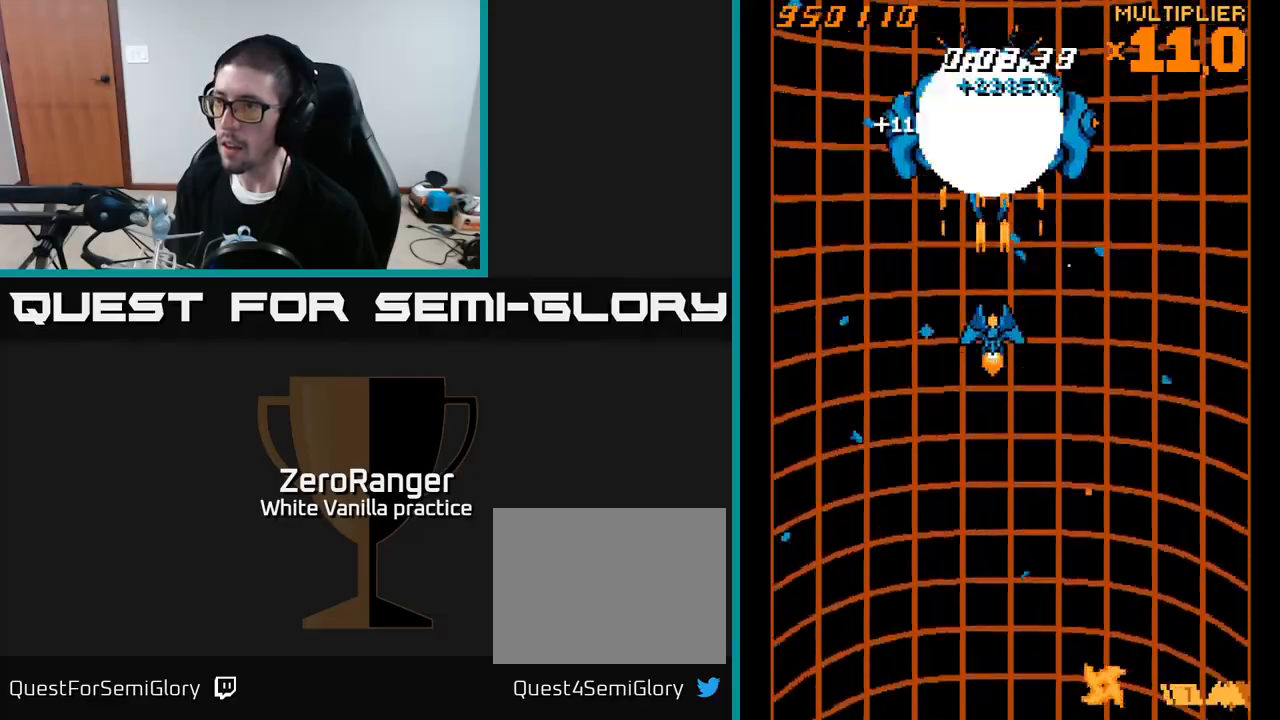
{"buttons": ["A", "DPAD_DOWN"], "right_stick": "center", "events": [[183, "DPAD_UP", "up"], [200, "DPAD_DOWN", "down"]]}
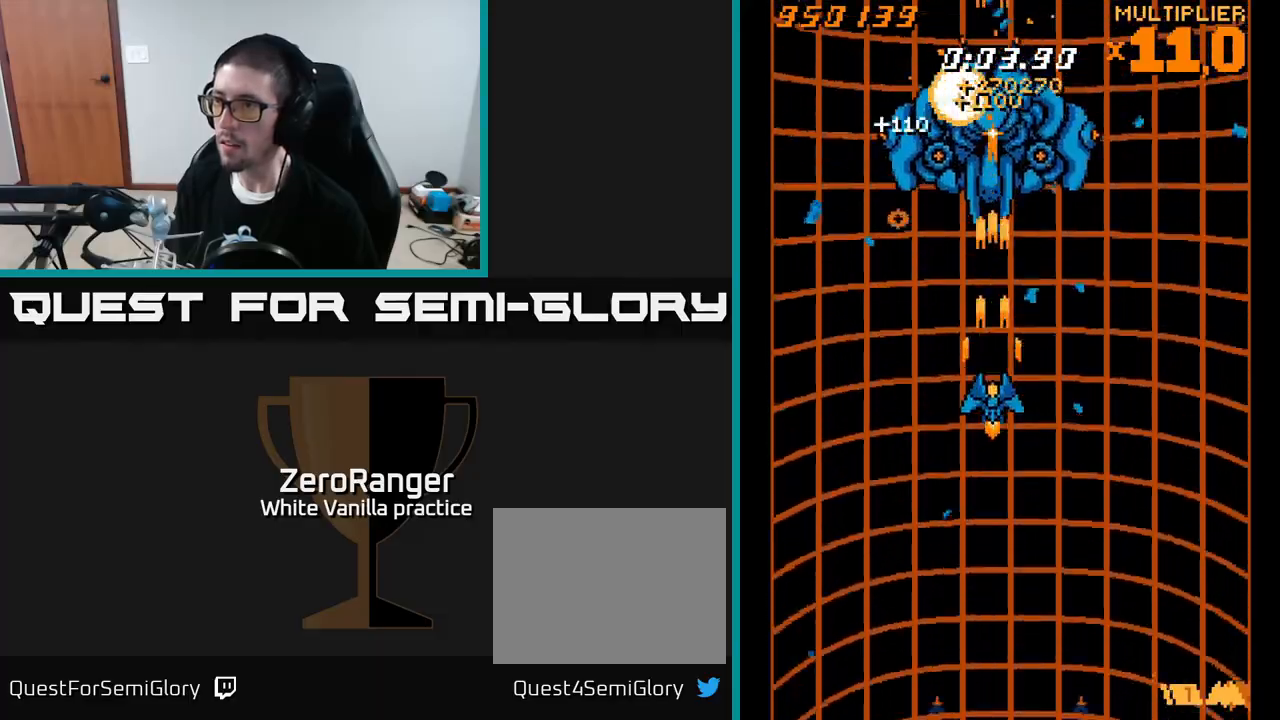
{"buttons": ["A", "DPAD_DOWN"], "right_stick": "center", "events": [[300, "DPAD_LEFT", "down"], [500, "DPAD_LEFT", "up"]]}
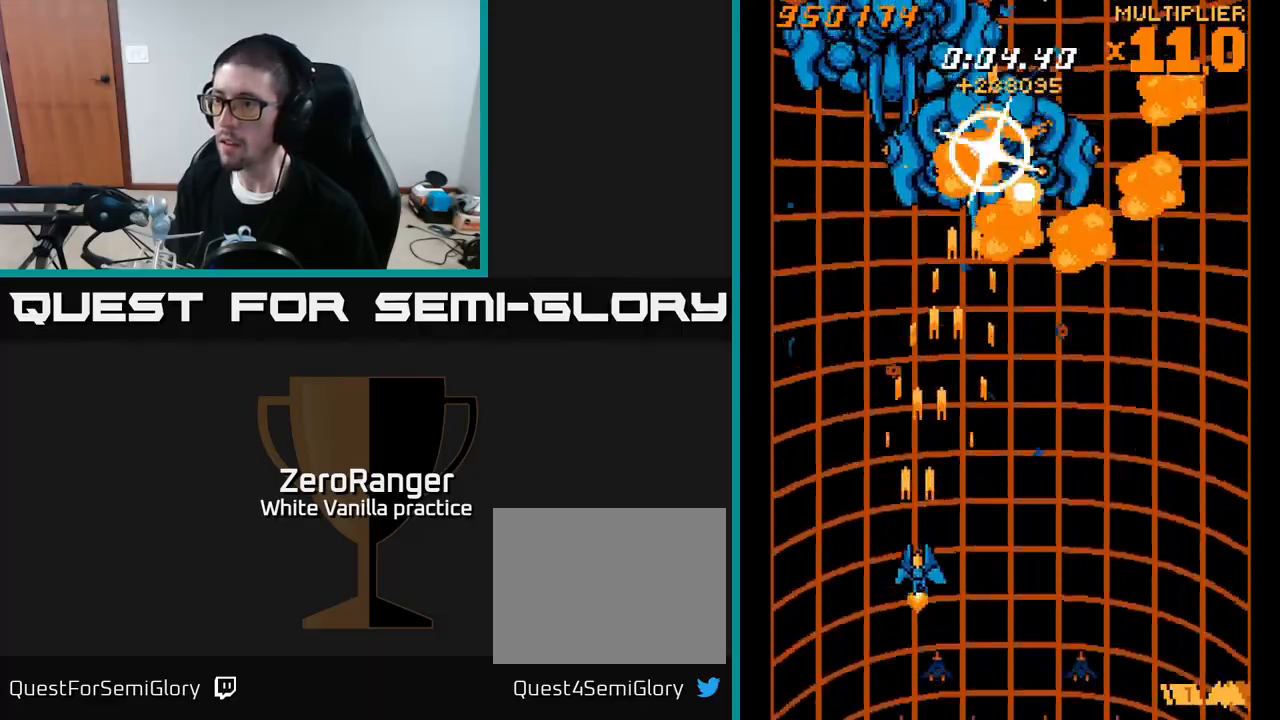
{"buttons": ["L2", "DPAD_RIGHT"], "right_stick": "center", "events": [[33, "L2", "down"], [117, "A", "up"], [217, "DPAD_LEFT", "down"], [233, "DPAD_DOWN", "up"], [283, "DPAD_LEFT", "up"], [300, "DPAD_DOWN", "down"], [317, "DPAD_RIGHT", "down"], [333, "DPAD_DOWN", "up"]]}
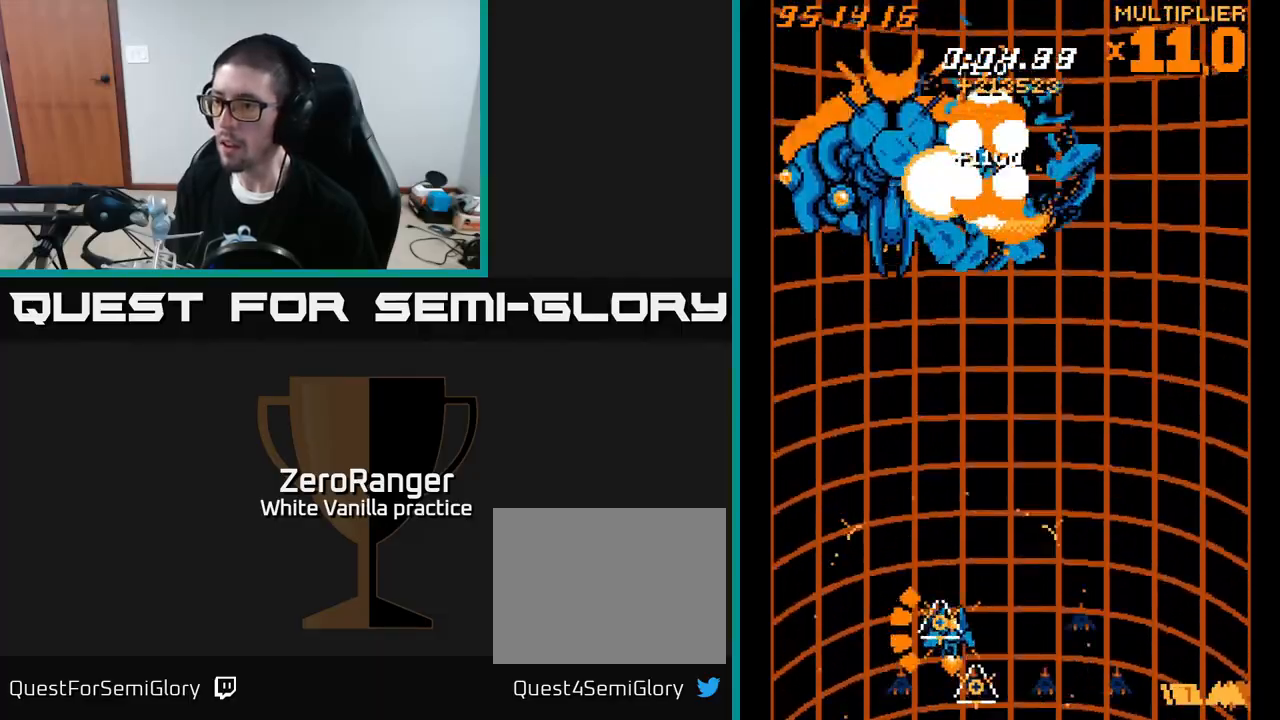
{"buttons": ["A", "DPAD_LEFT"], "right_stick": "center", "events": [[350, "DPAD_DOWN", "down"], [350, "DPAD_RIGHT", "up"], [350, "L2", "up"], [367, "A", "down"], [367, "DPAD_DOWN", "up"], [383, "DPAD_LEFT", "down"]]}
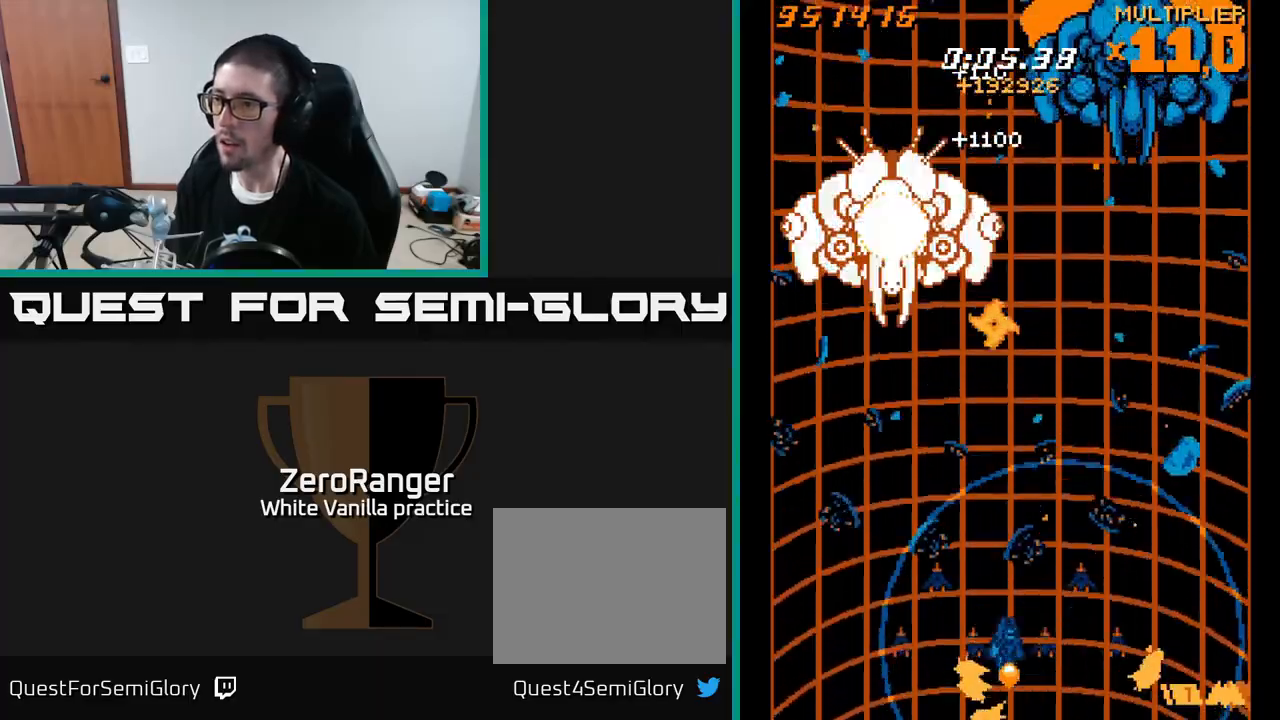
{"buttons": ["A", "DPAD_UP", "DPAD_LEFT"], "right_stick": "center", "events": [[150, "DPAD_DOWN", "down"], [150, "DPAD_LEFT", "up"], [183, "DPAD_RIGHT", "down"], [200, "DPAD_DOWN", "up"], [250, "DPAD_DOWN", "down"], [283, "DPAD_RIGHT", "up"], [333, "DPAD_LEFT", "down"], [400, "DPAD_DOWN", "up"], [500, "DPAD_UP", "down"]]}
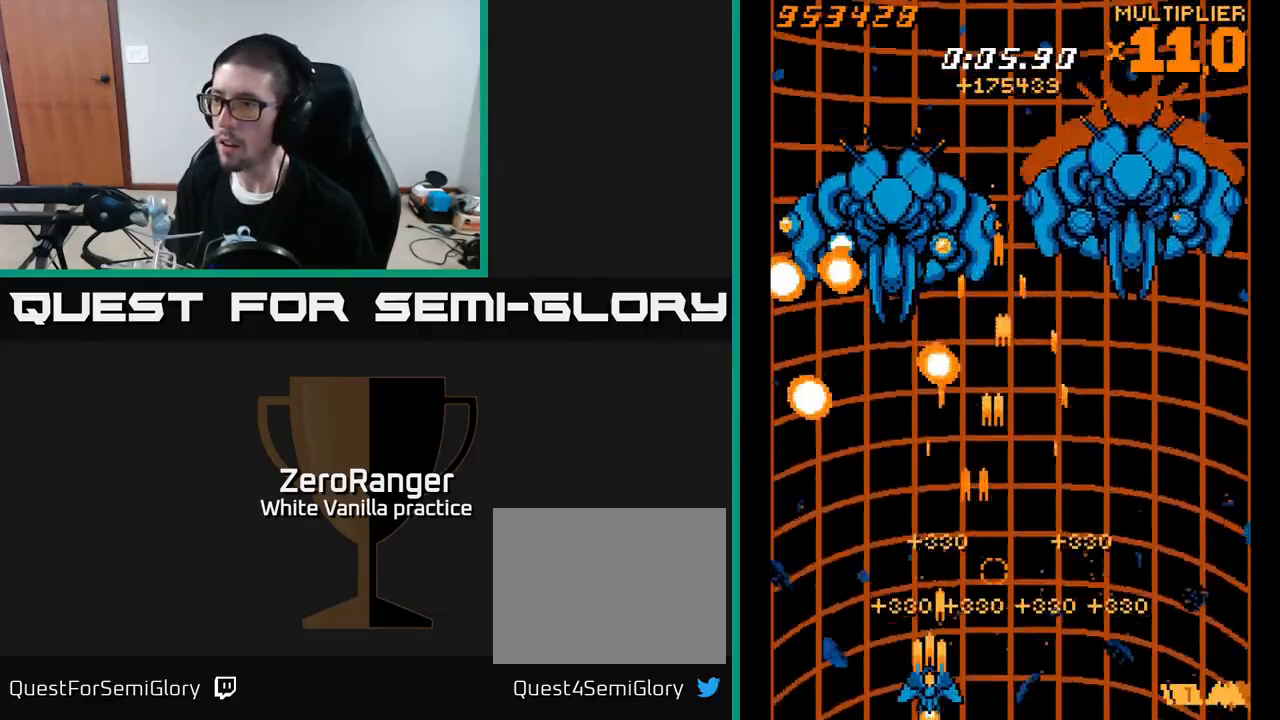
{"buttons": ["A"], "right_stick": "center", "events": [[33, "DPAD_LEFT", "up"], [117, "DPAD_RIGHT", "down"], [167, "DPAD_UP", "up"], [283, "DPAD_DOWN", "down"], [350, "DPAD_DOWN", "up"], [367, "DPAD_UP", "down"], [483, "DPAD_RIGHT", "up"], [483, "DPAD_UP", "up"]]}
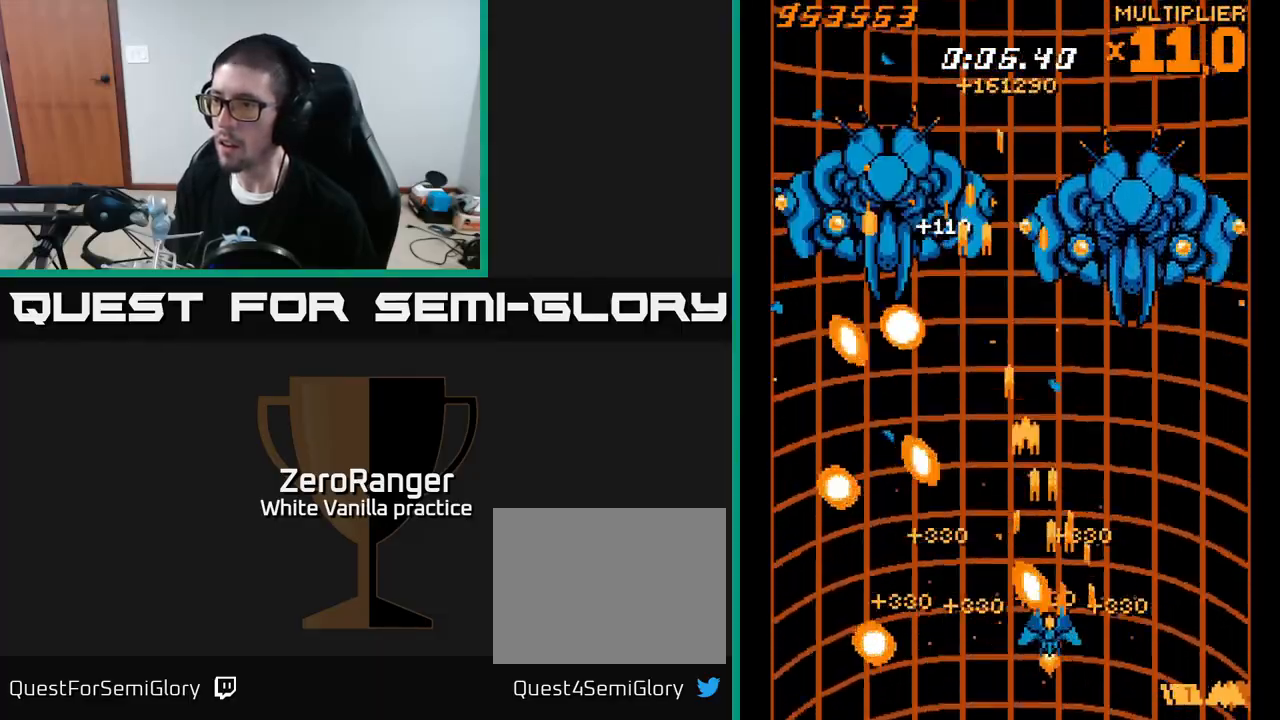
{"buttons": ["A", "DPAD_LEFT"], "right_stick": "center", "events": [[17, "DPAD_LEFT", "down"], [50, "DPAD_DOWN", "down"], [183, "DPAD_DOWN", "up"], [267, "DPAD_UP", "down"], [283, "DPAD_LEFT", "up"], [333, "DPAD_LEFT", "down"], [383, "DPAD_UP", "up"]]}
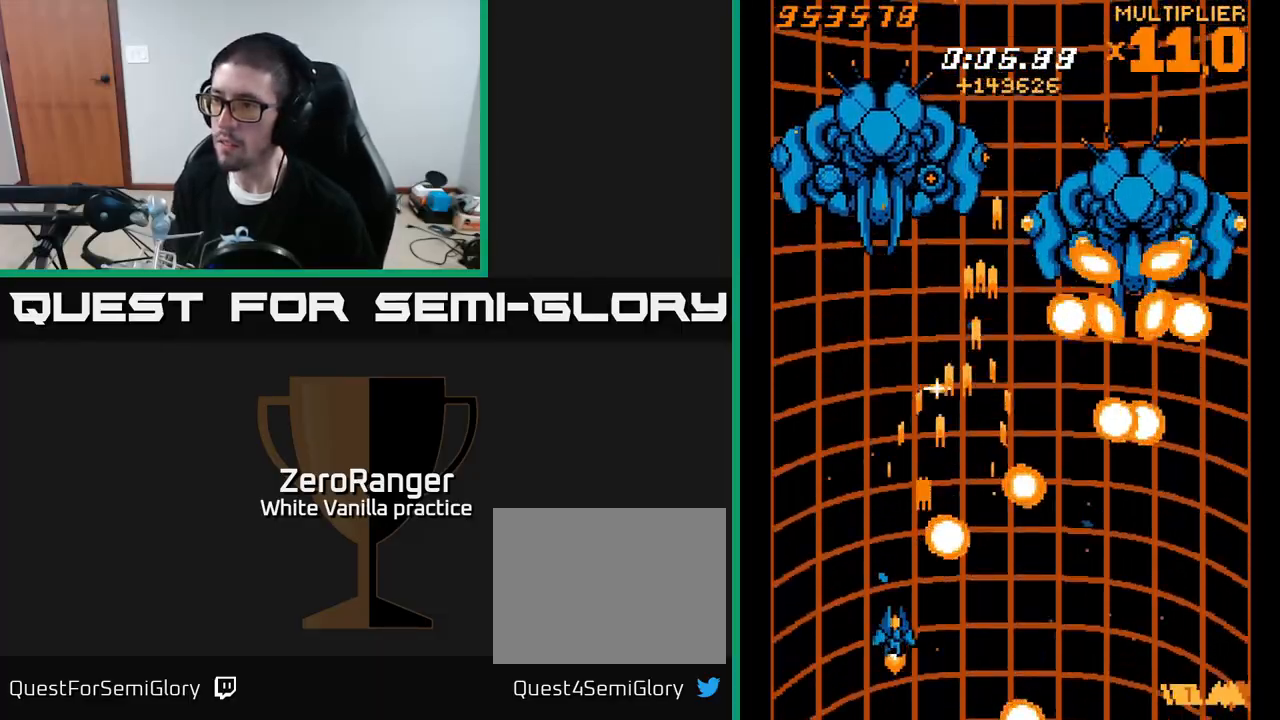
{"buttons": ["A", "DPAD_UP"], "right_stick": "center", "events": [[150, "DPAD_UP", "down"], [433, "DPAD_LEFT", "up"]]}